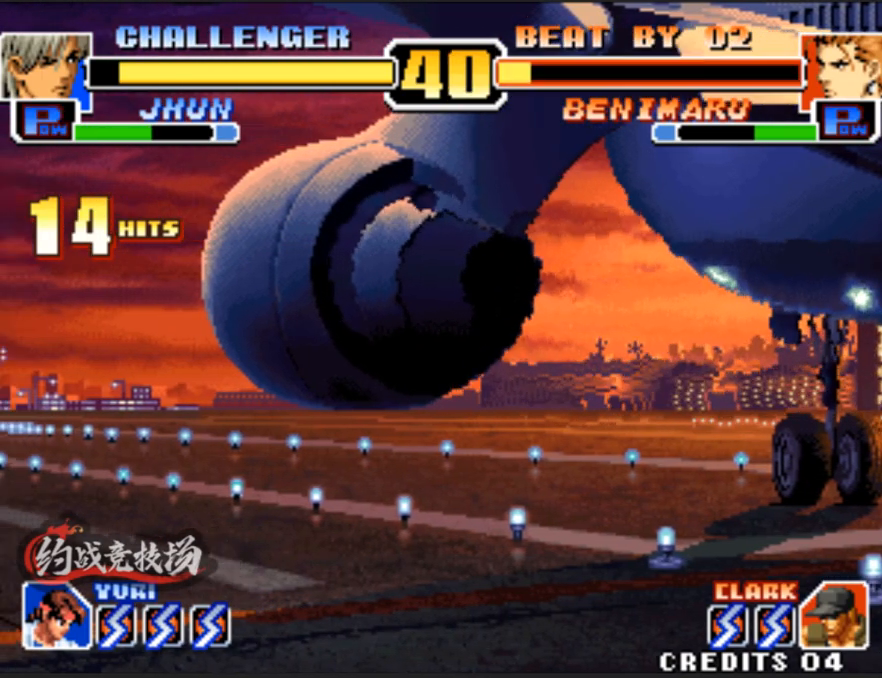
Gameplay with a controller (arcade stick); each line is a JSON object with the inputs held at the frame after it. "events" lists button and stick changes between this image and that frame as [ms after this image, input, new state], when the widget could be followed in between. Not read: L3 R3.
{"buttons": [], "left_stick": "center", "events": [[200, "D", "down"], [283, "left_stick", "center"], [383, "D", "up"]]}
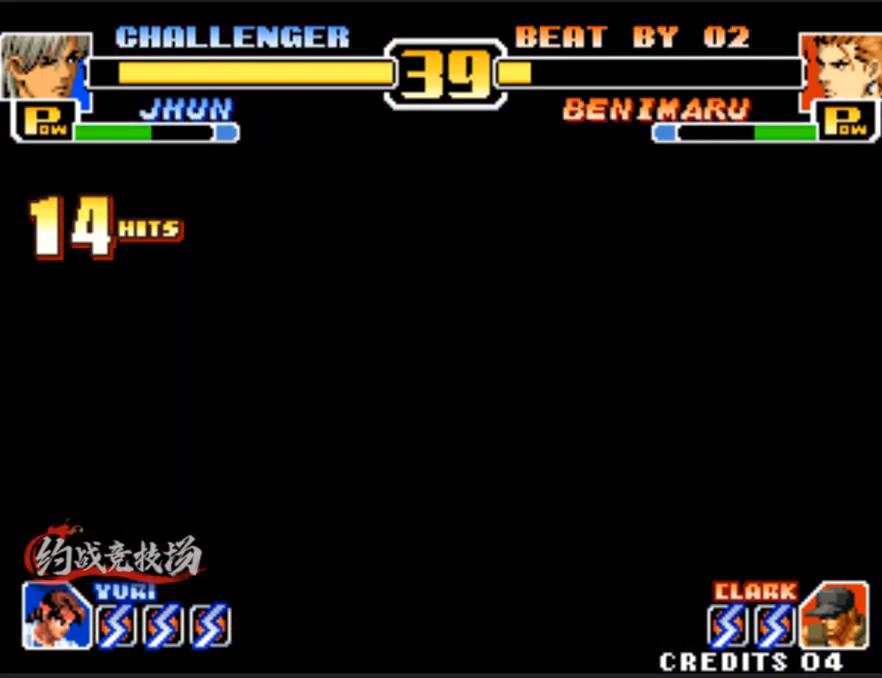
{"buttons": [], "left_stick": "down-left", "events": [[367, "left_stick", "down"], [450, "left_stick", "right"], [500, "left_stick", "down-left"]]}
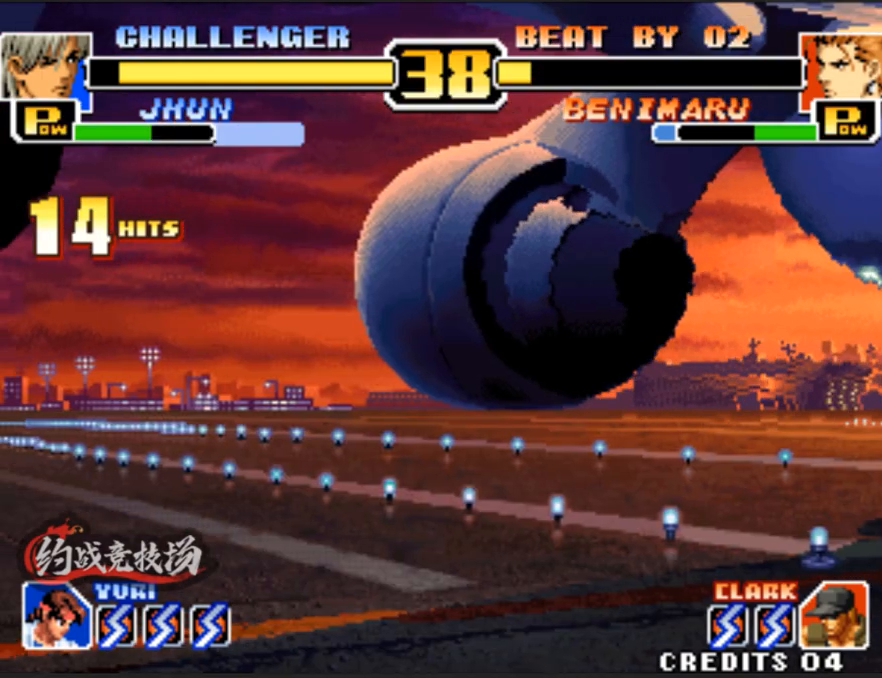
{"buttons": [], "left_stick": "down-left", "events": [[100, "left_stick", "center"], [150, "left_stick", "right"], [200, "left_stick", "down-left"], [283, "left_stick", "center"], [333, "left_stick", "right"], [383, "left_stick", "down-left"]]}
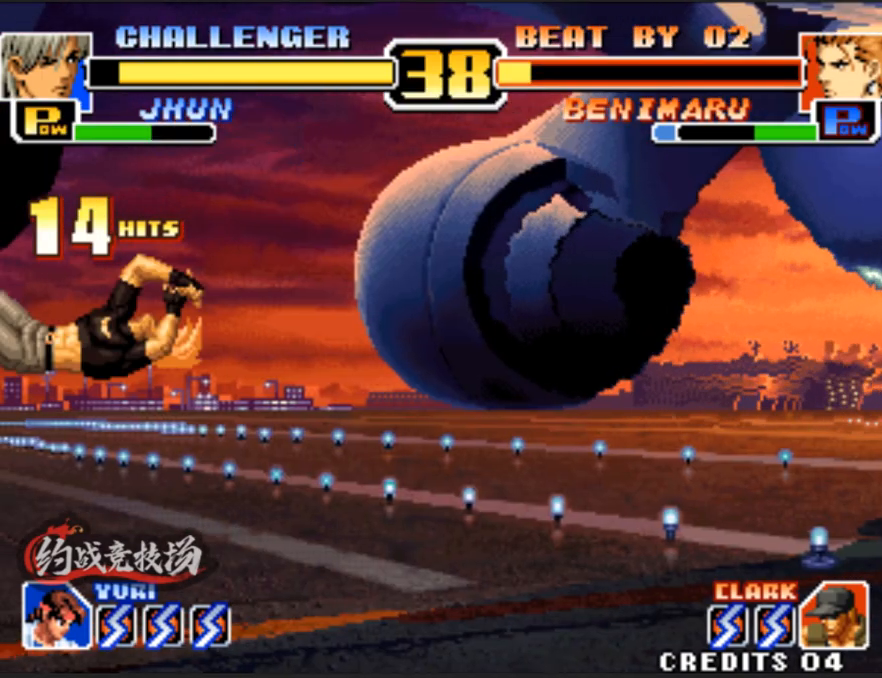
{"buttons": [], "left_stick": "center", "events": [[83, "left_stick", "down"], [183, "left_stick", "left"], [233, "left_stick", "center"]]}
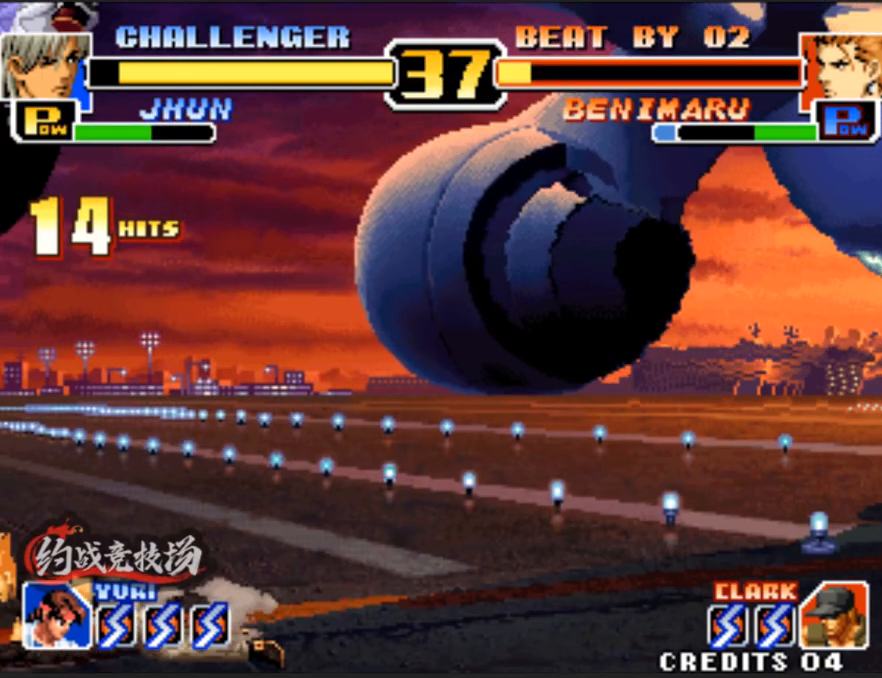
{"buttons": [], "left_stick": "center", "events": []}
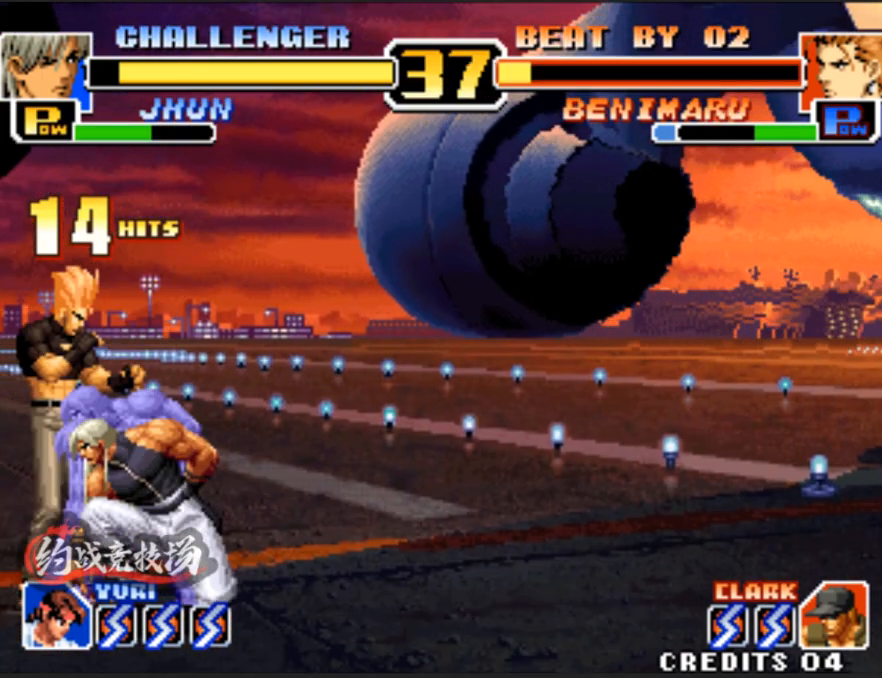
{"buttons": [], "left_stick": "right", "events": [[83, "left_stick", "right"]]}
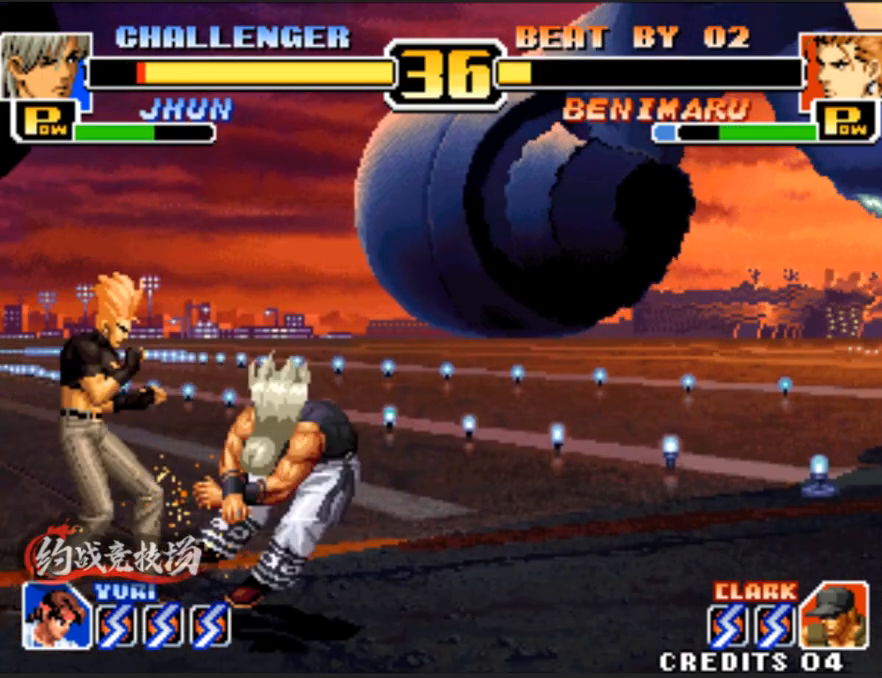
{"buttons": [], "left_stick": "right", "events": []}
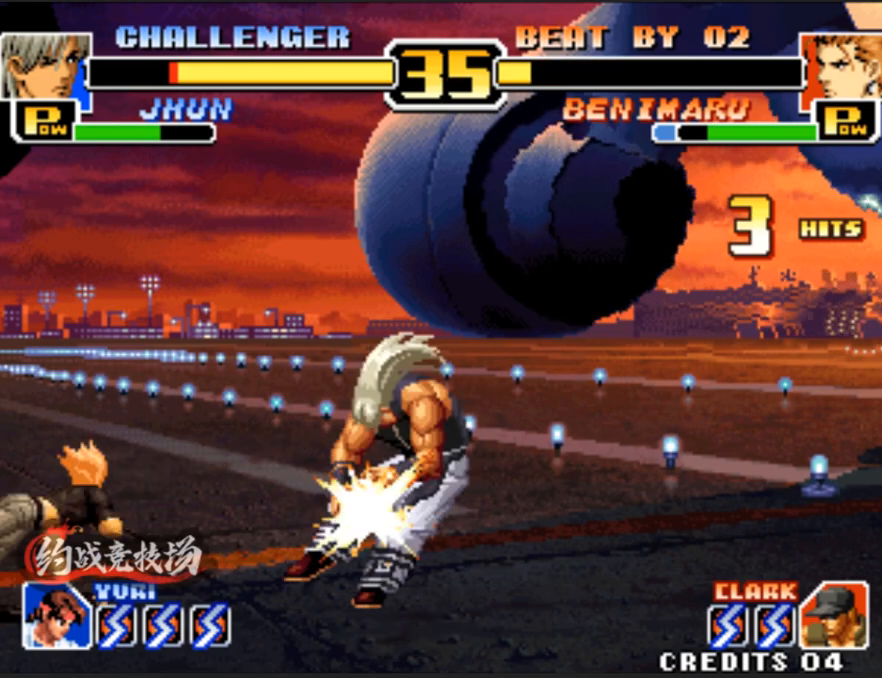
{"buttons": [], "left_stick": "right", "events": []}
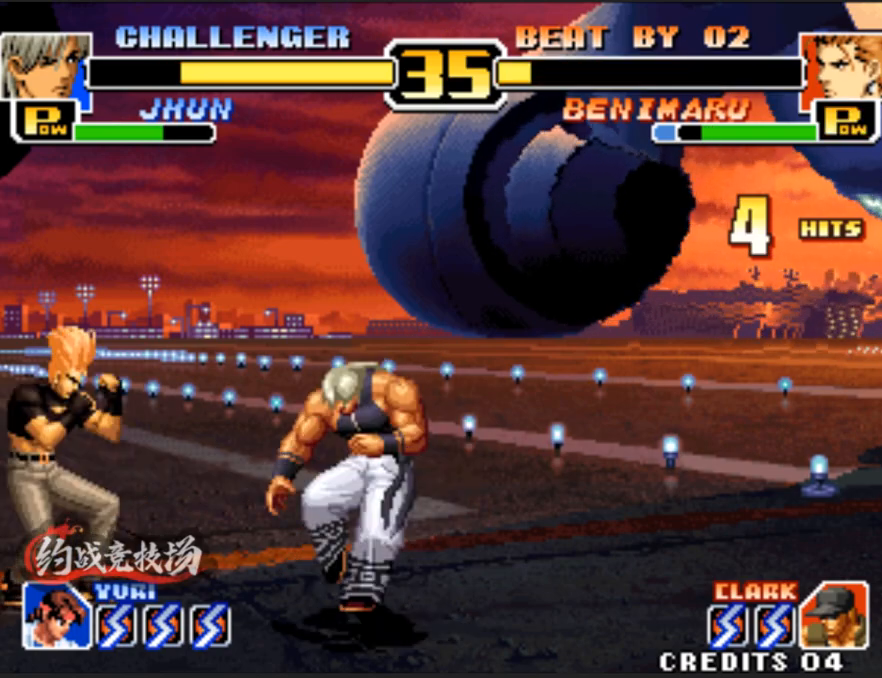
{"buttons": [], "left_stick": "right", "events": [[33, "left_stick", "center"], [83, "left_stick", "right"]]}
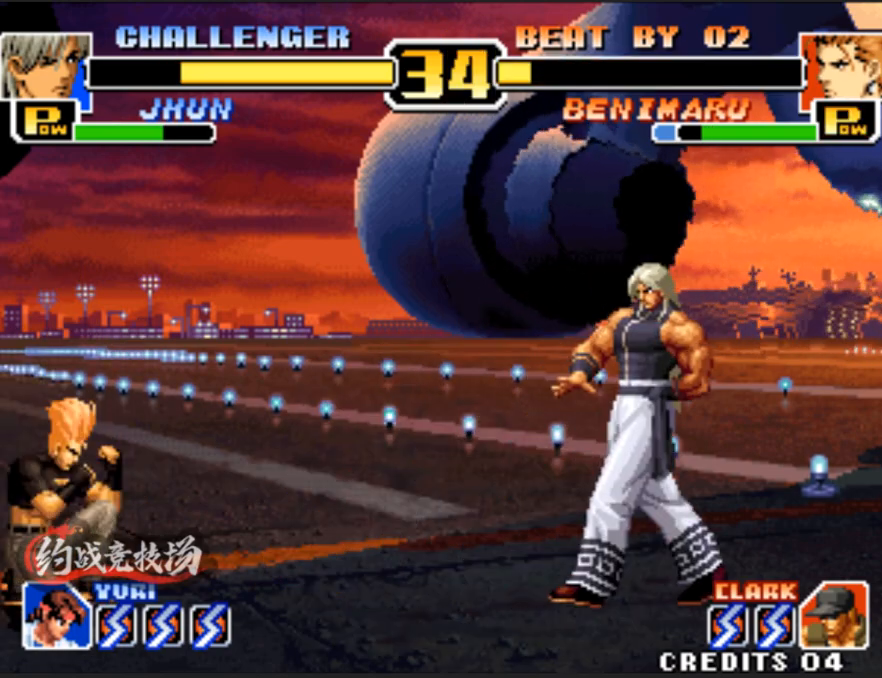
{"buttons": [], "left_stick": "right", "events": [[100, "left_stick", "down-right"], [400, "left_stick", "right"]]}
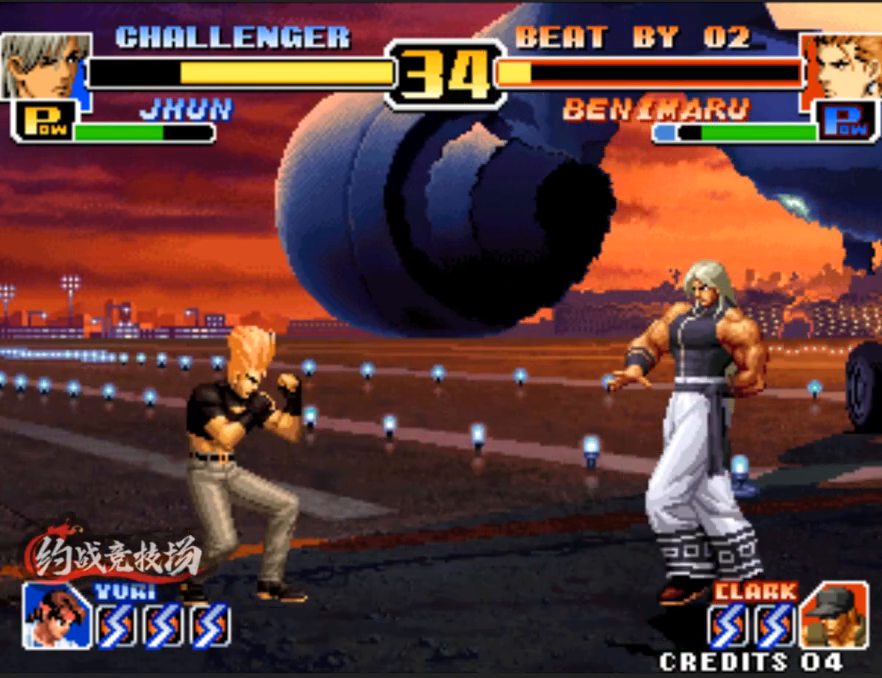
{"buttons": [], "left_stick": "right", "events": [[233, "left_stick", "down-right"], [417, "left_stick", "right"]]}
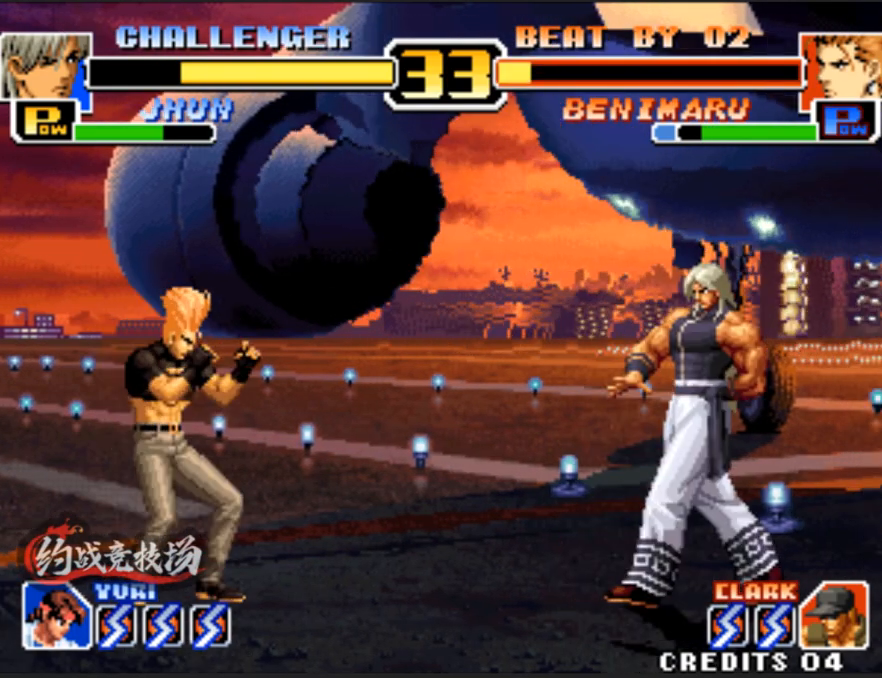
{"buttons": [], "left_stick": "right", "events": []}
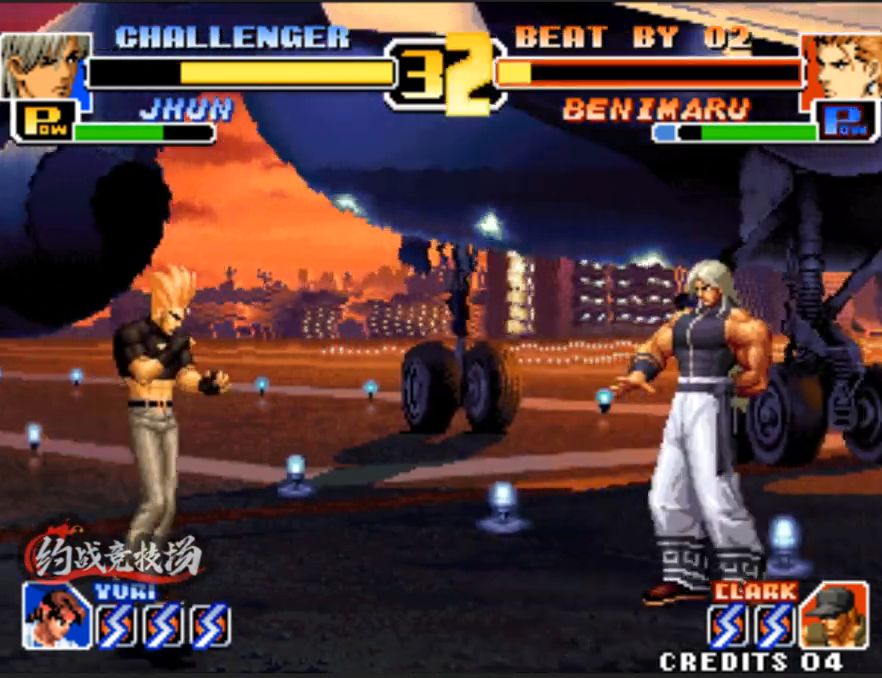
{"buttons": [], "left_stick": "right", "events": []}
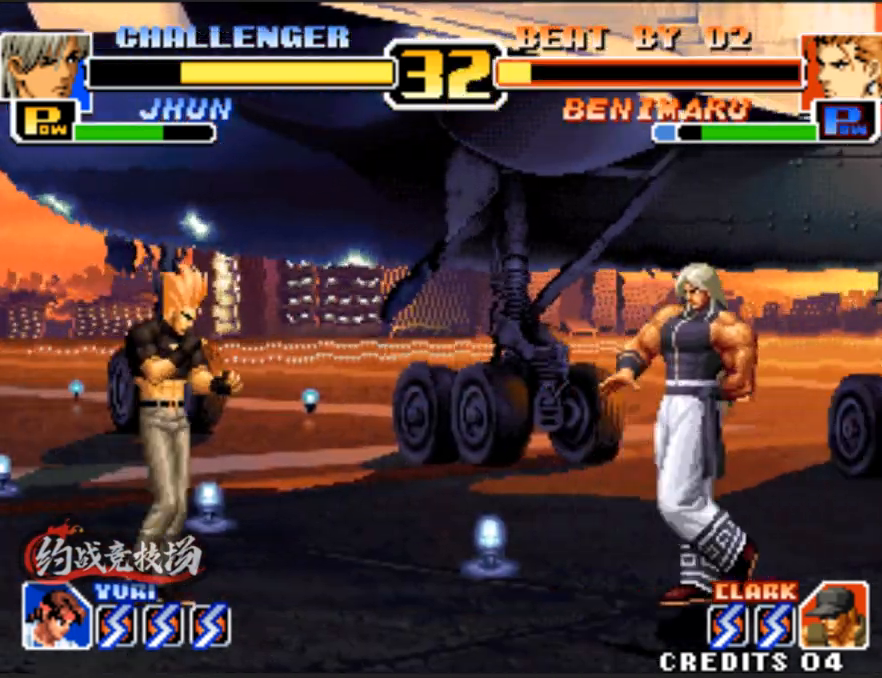
{"buttons": [], "left_stick": "right", "events": []}
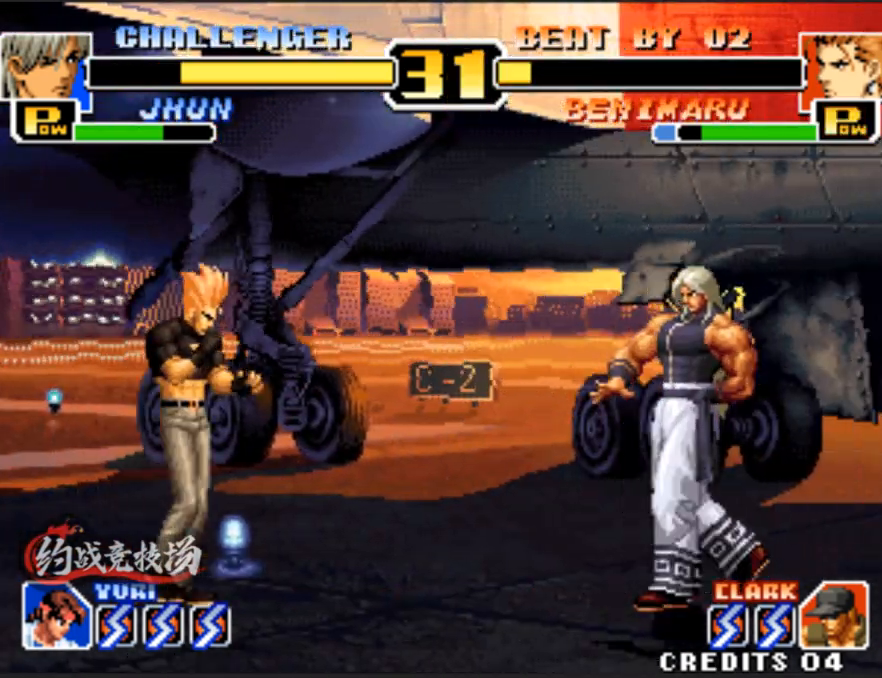
{"buttons": ["C", "D"], "left_stick": "left", "events": [[333, "left_stick", "center"], [383, "left_stick", "left"], [483, "C", "down"], [483, "D", "down"]]}
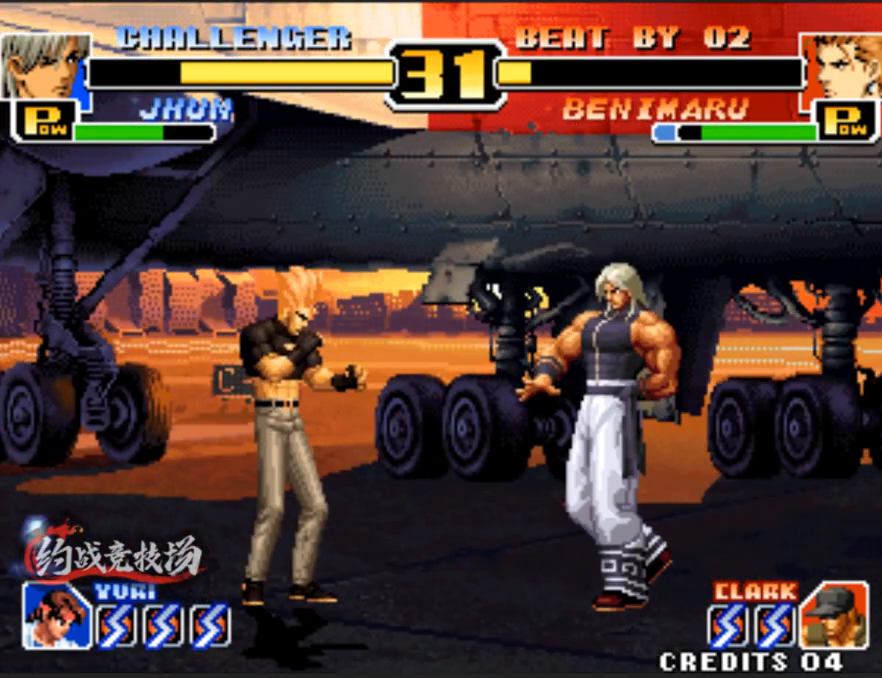
{"buttons": [], "left_stick": "center", "events": [[83, "left_stick", "center"], [167, "C", "up"], [167, "D", "up"]]}
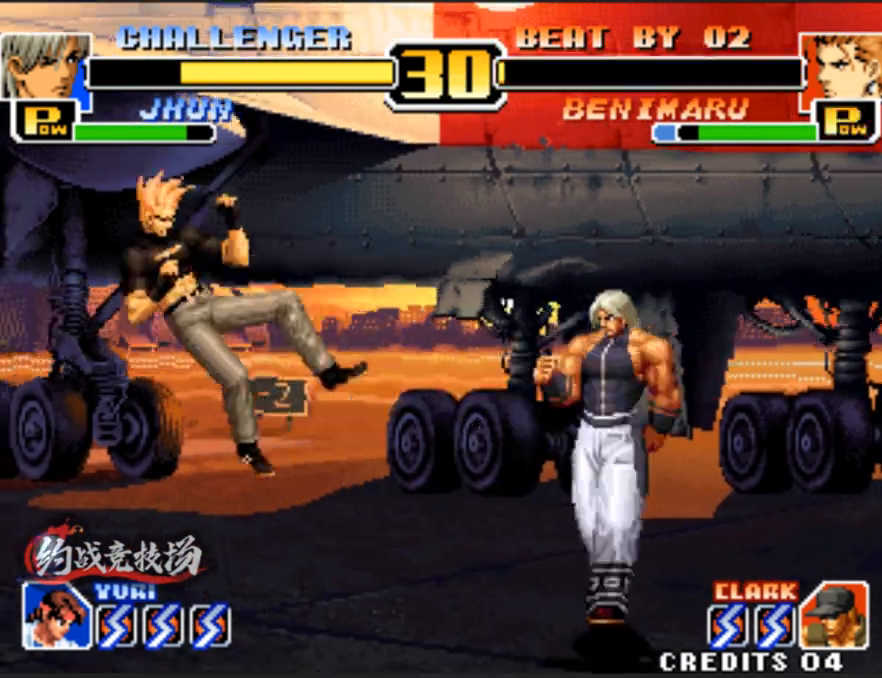
{"buttons": [], "left_stick": "left", "events": [[50, "left_stick", "right"], [100, "left_stick", "center"], [433, "left_stick", "left"]]}
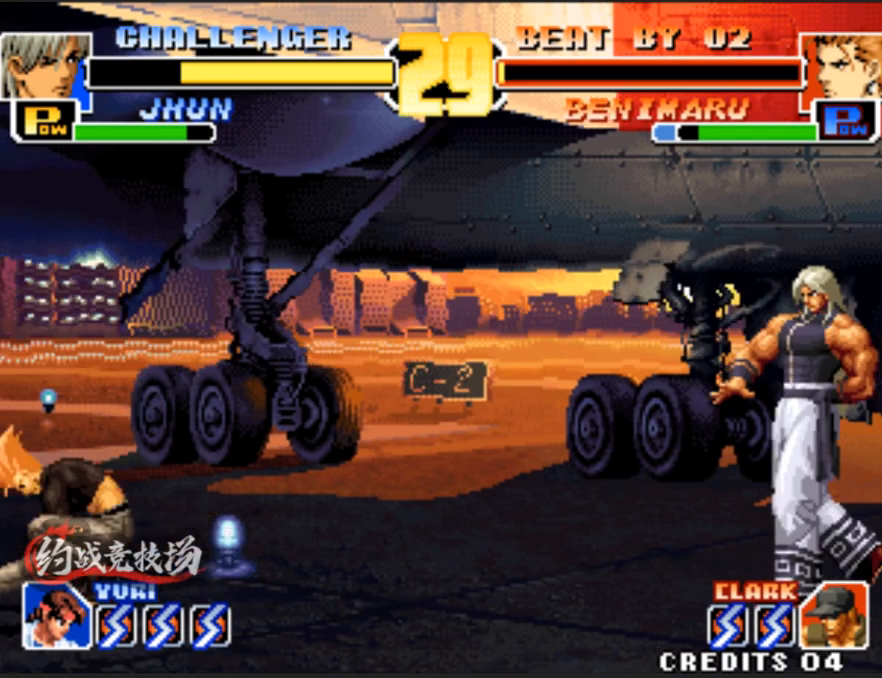
{"buttons": ["A"], "left_stick": "down-left", "events": [[317, "left_stick", "down-left"], [367, "A", "down"]]}
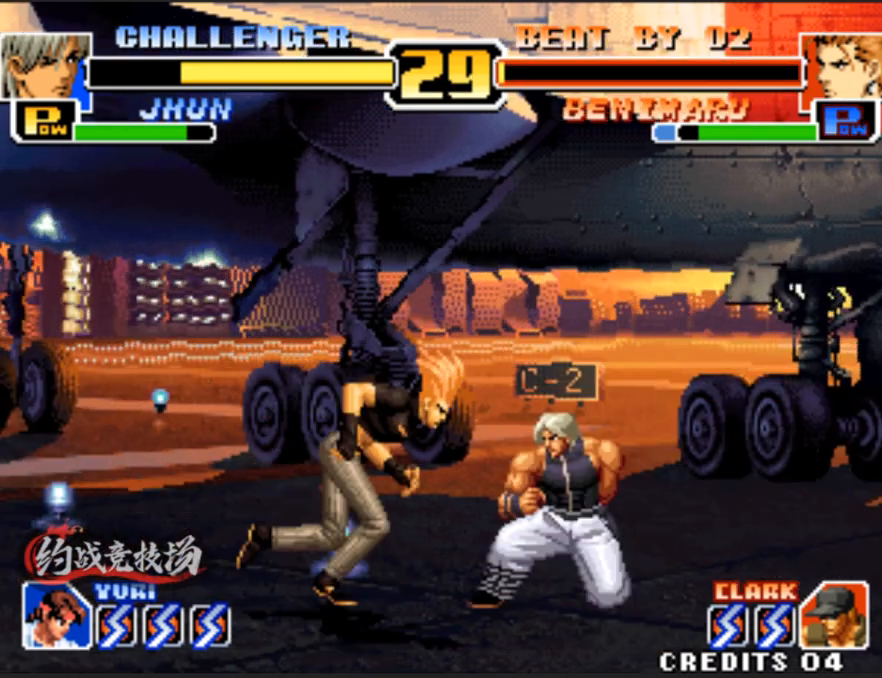
{"buttons": [], "left_stick": "center", "events": [[50, "A", "up"], [100, "left_stick", "center"]]}
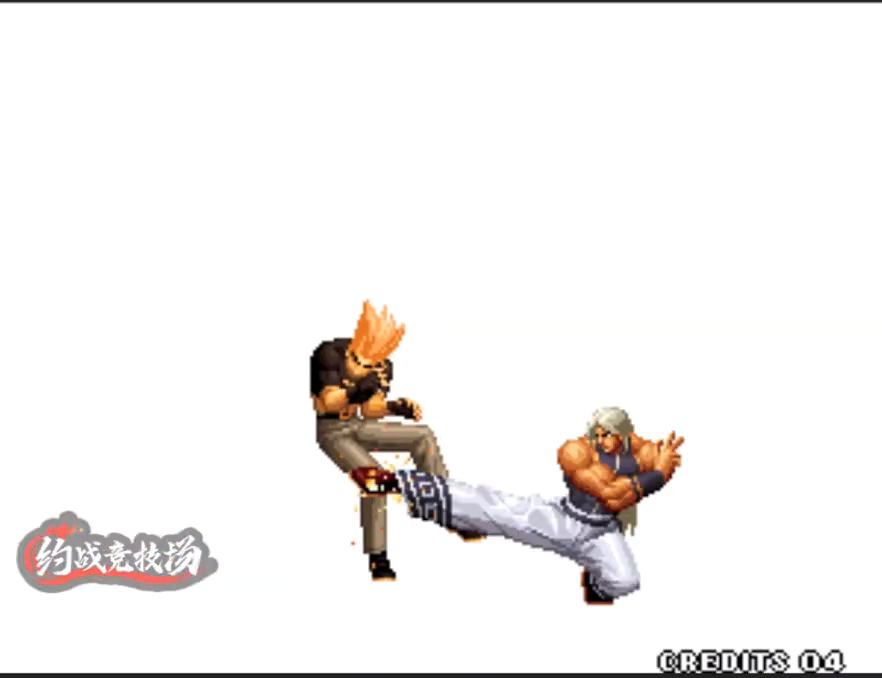
{"buttons": [], "left_stick": "center", "events": []}
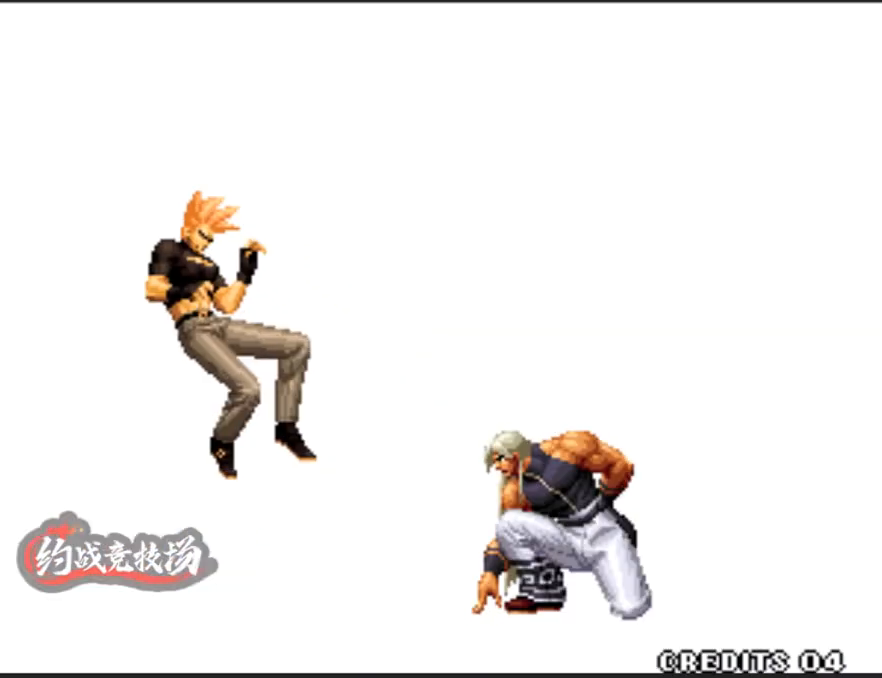
{"buttons": [], "left_stick": "center", "events": []}
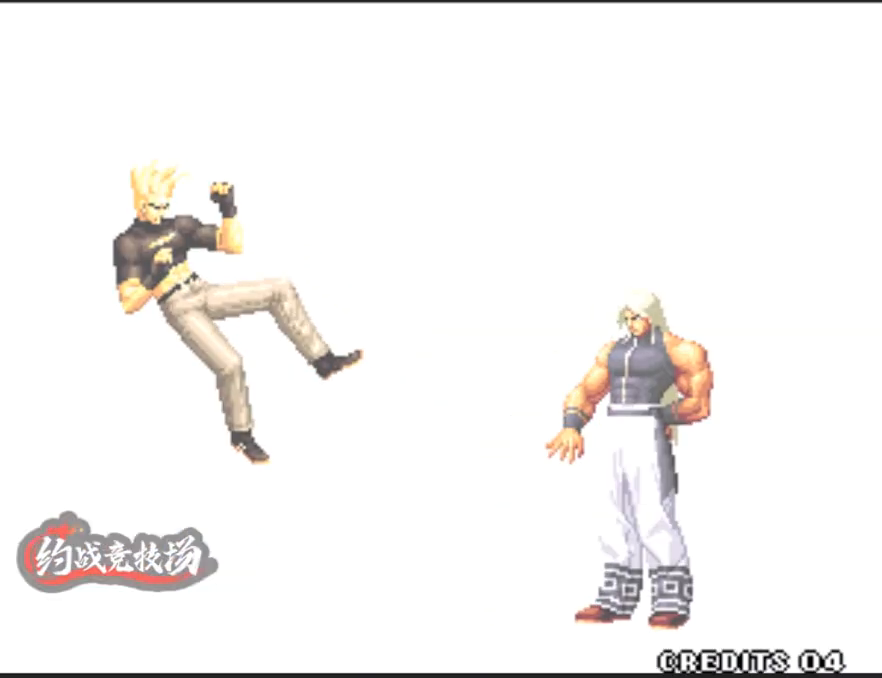
{"buttons": [], "left_stick": "center", "events": []}
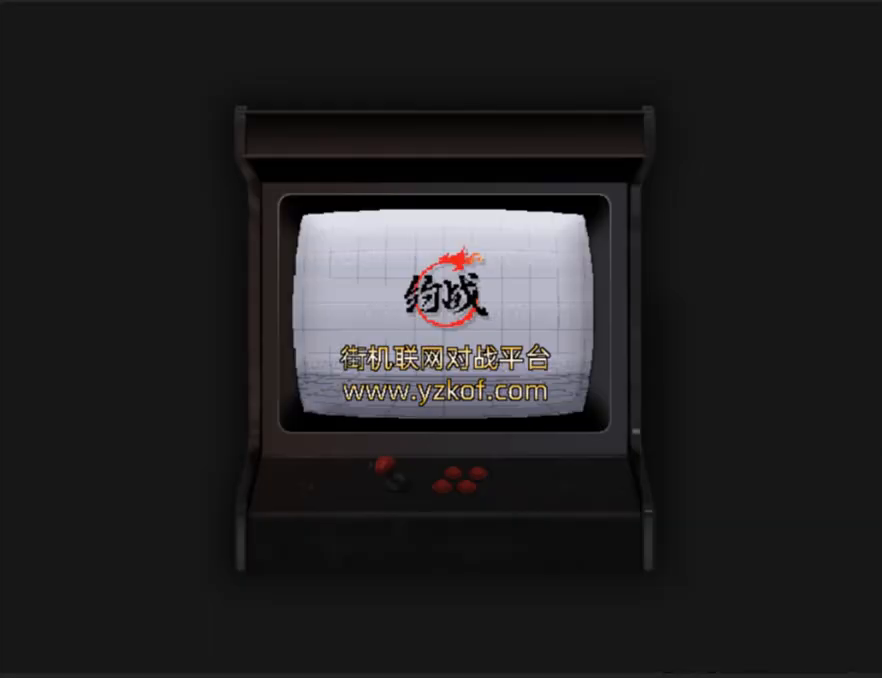
{"buttons": [], "left_stick": "center", "events": []}
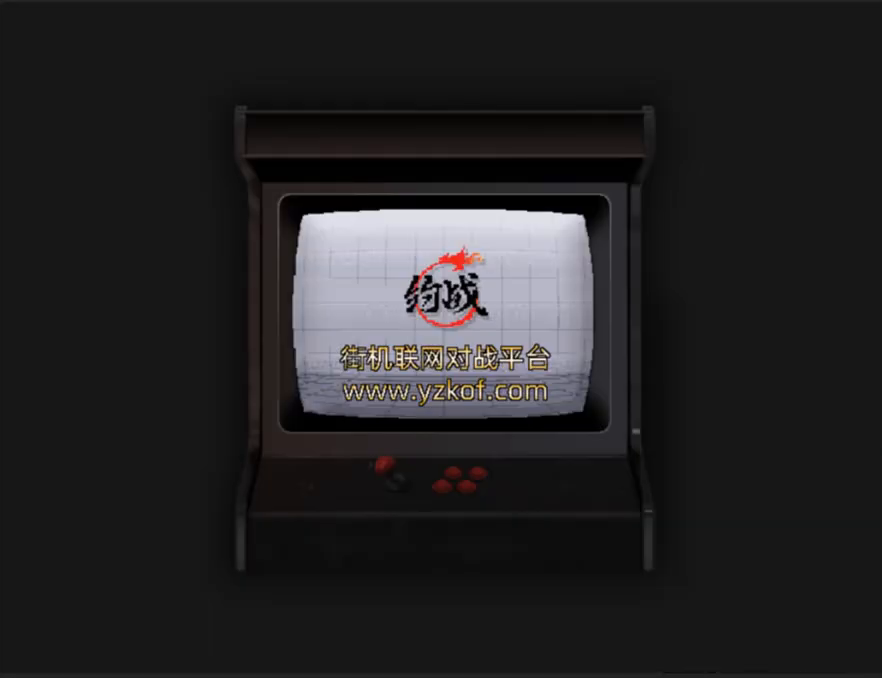
{"buttons": [], "left_stick": "center", "events": []}
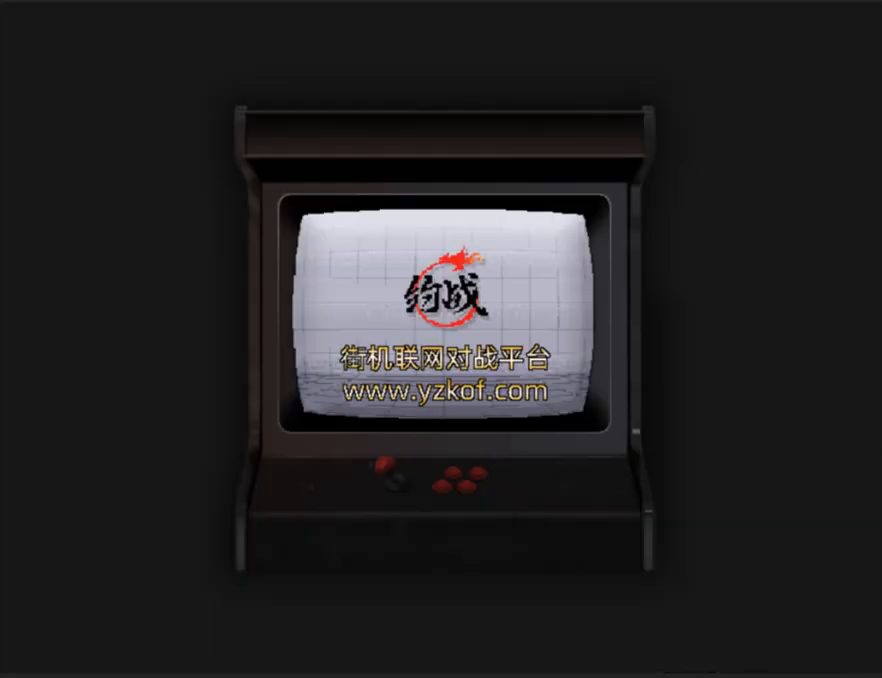
{"buttons": [], "left_stick": "center", "events": []}
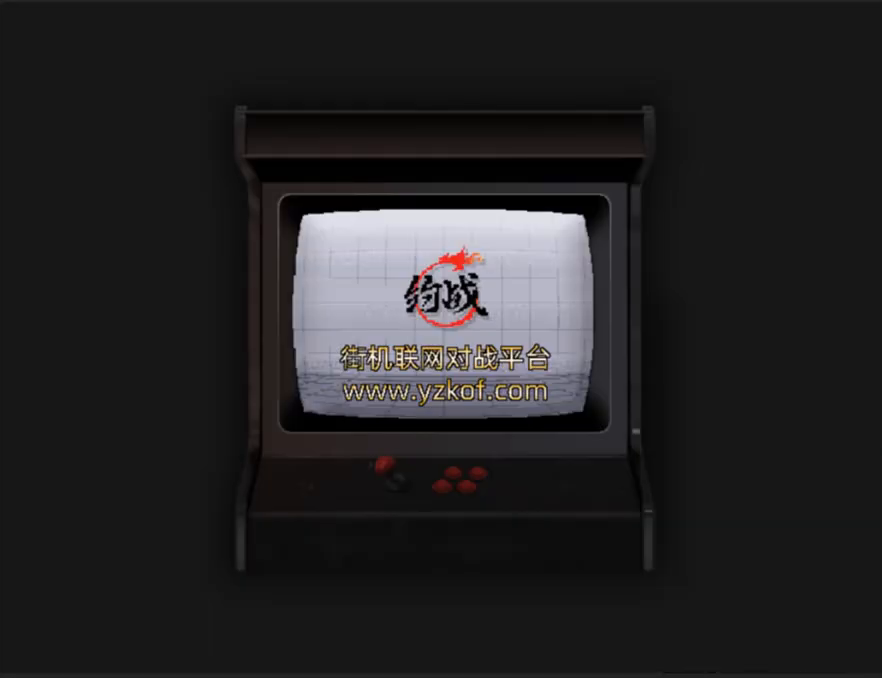
{"buttons": [], "left_stick": "center", "events": []}
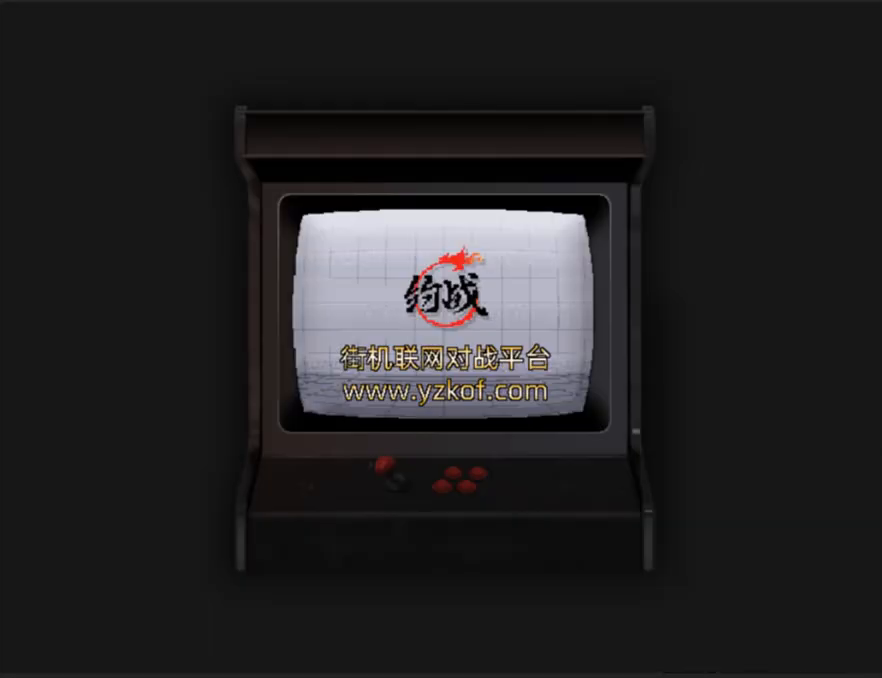
{"buttons": [], "left_stick": "center", "events": []}
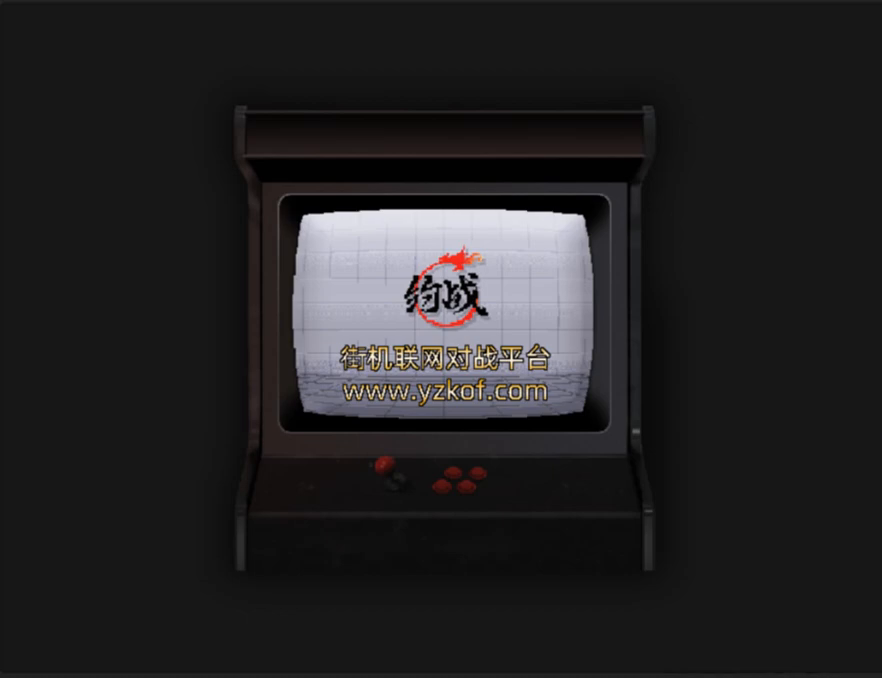
{"buttons": [], "left_stick": "center", "events": []}